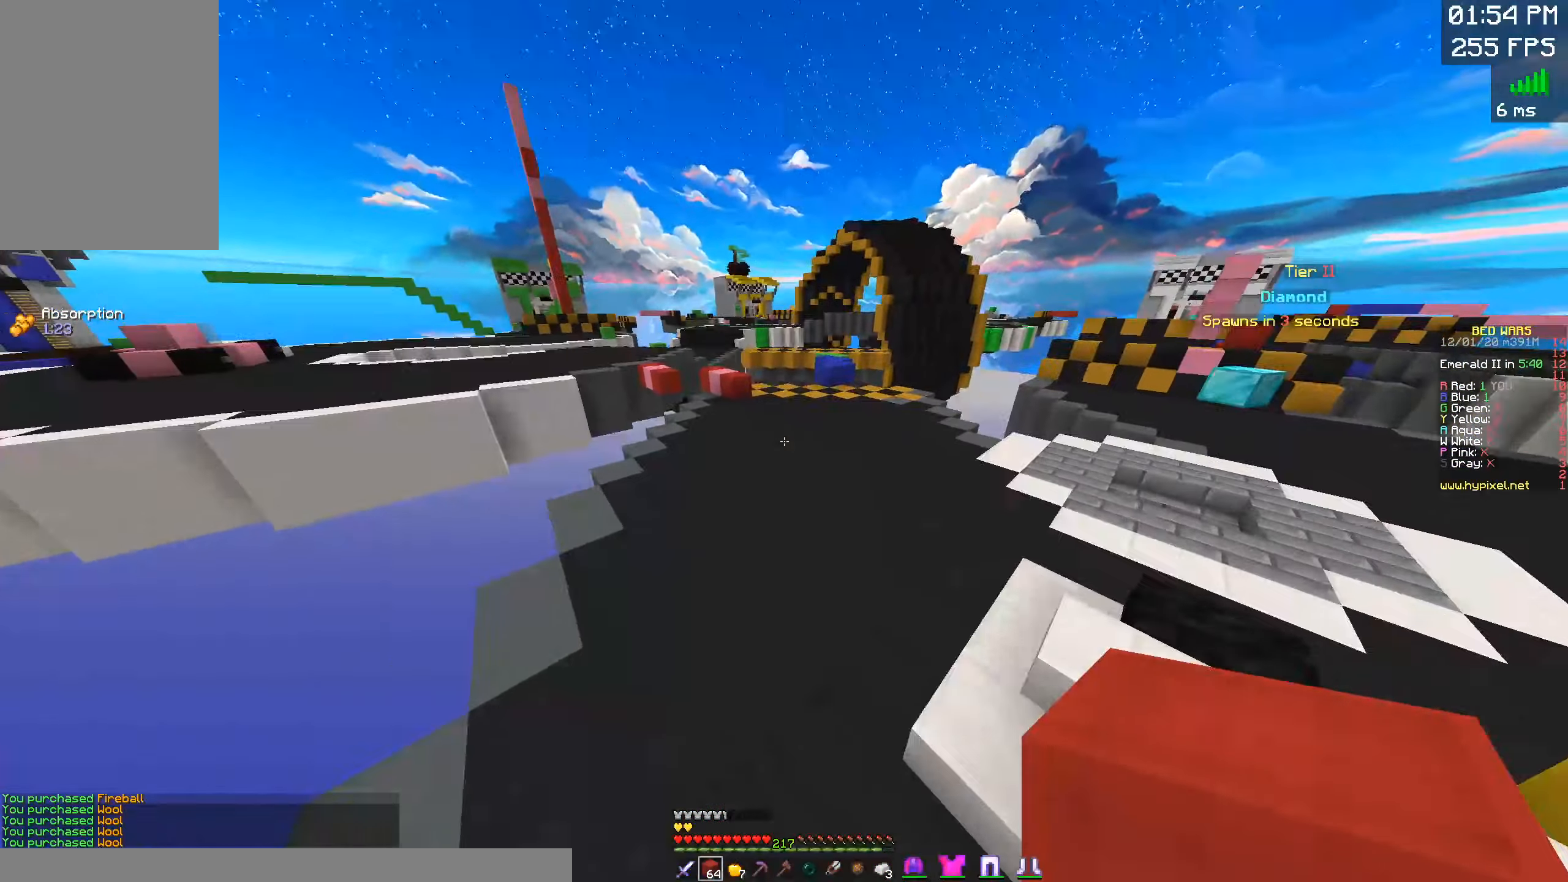
Gameplay with keyboard and mouse; each line is a JSON object with the keys and mouse buttons held at the frame after it. "events" lists presses ("down") and releases ("up") of "a", "d", "s", "space", "w", "mouse_left" and "mouse_right" between this image and that frame as [ms after this image, input, new state], when the widget could be followed in between. "mouse_left", "mouse_right" = the "left", "right" buttons of the "mouse" list. No other keys are recorded. Fast repeated clicks can show as one long hold. Mouse movement is not recorded.
{"keys": ["space", "w"], "mouse": [], "events": []}
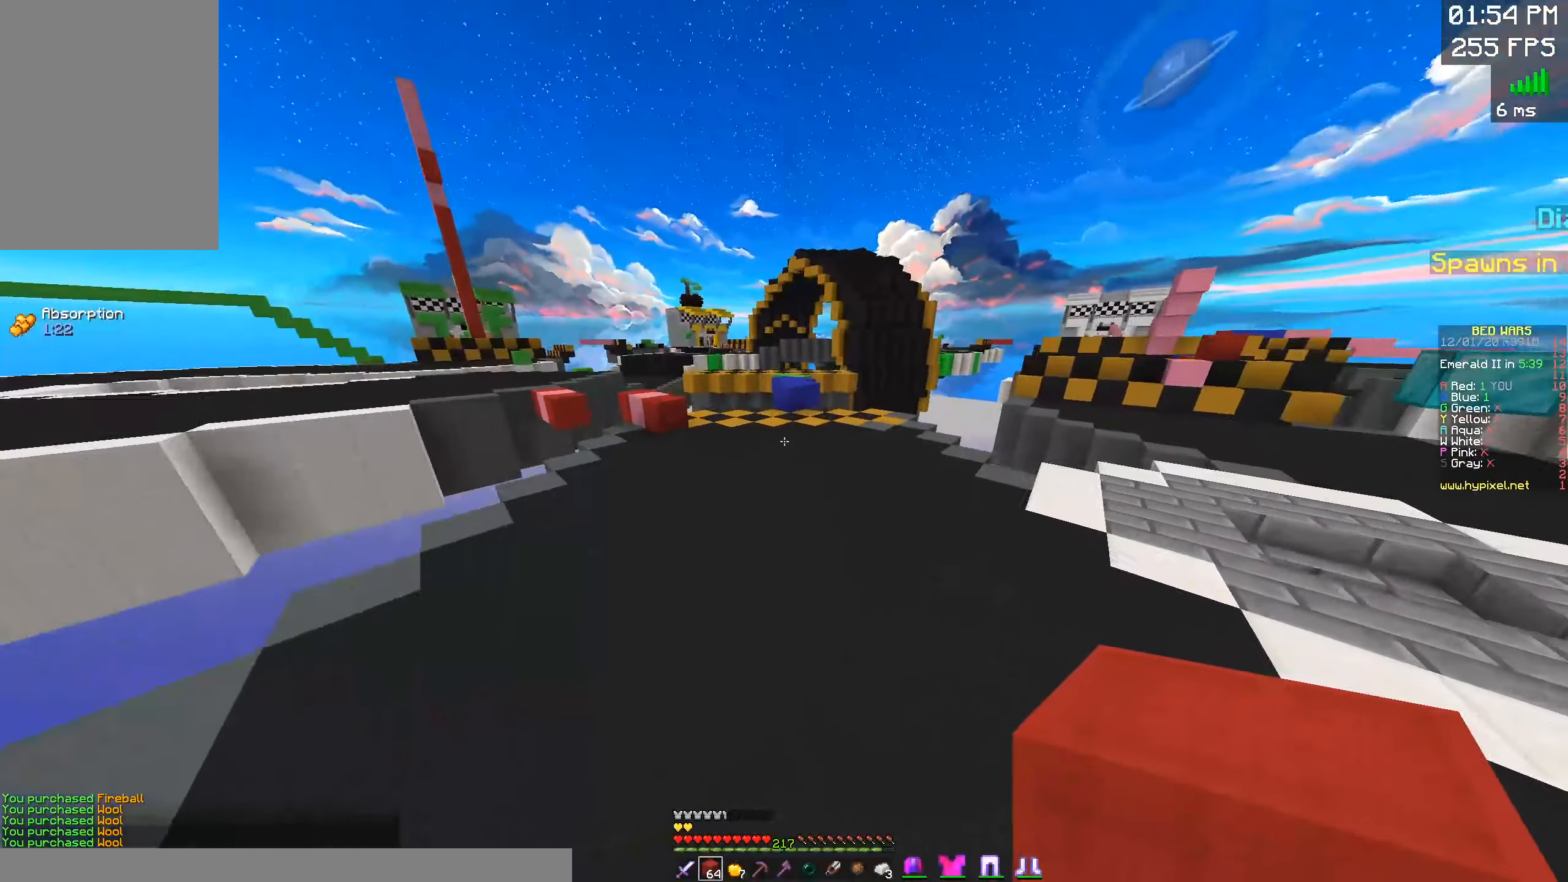
{"keys": ["w"], "mouse": [], "events": [[400, "space", "up"]]}
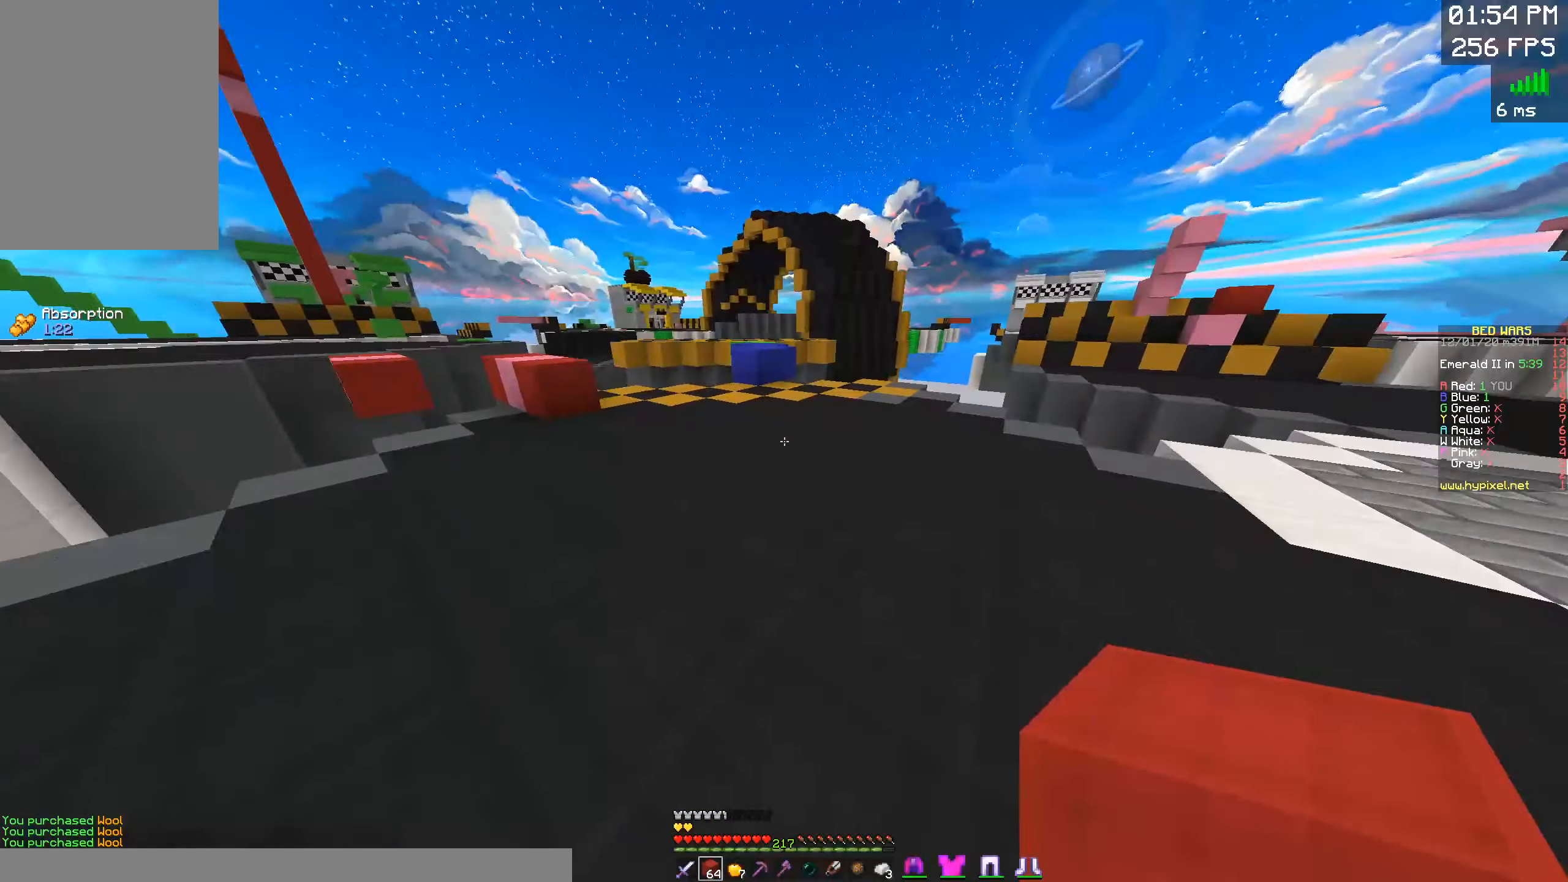
{"keys": ["space", "w"], "mouse": [], "events": [[133, "space", "down"]]}
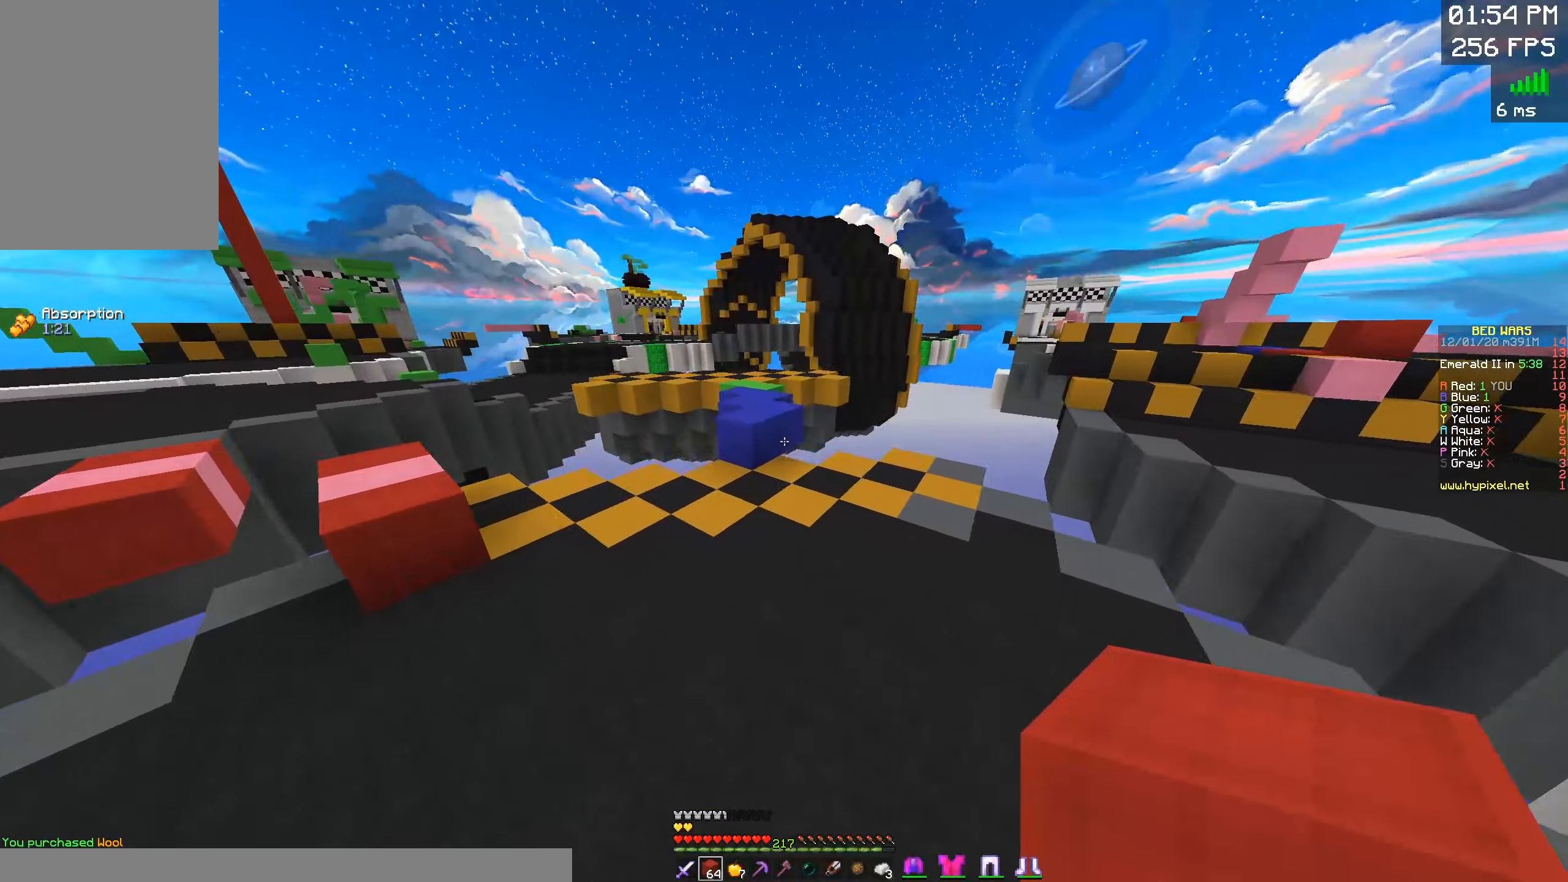
{"keys": ["w"], "mouse": [], "events": [[66, "space", "up"]]}
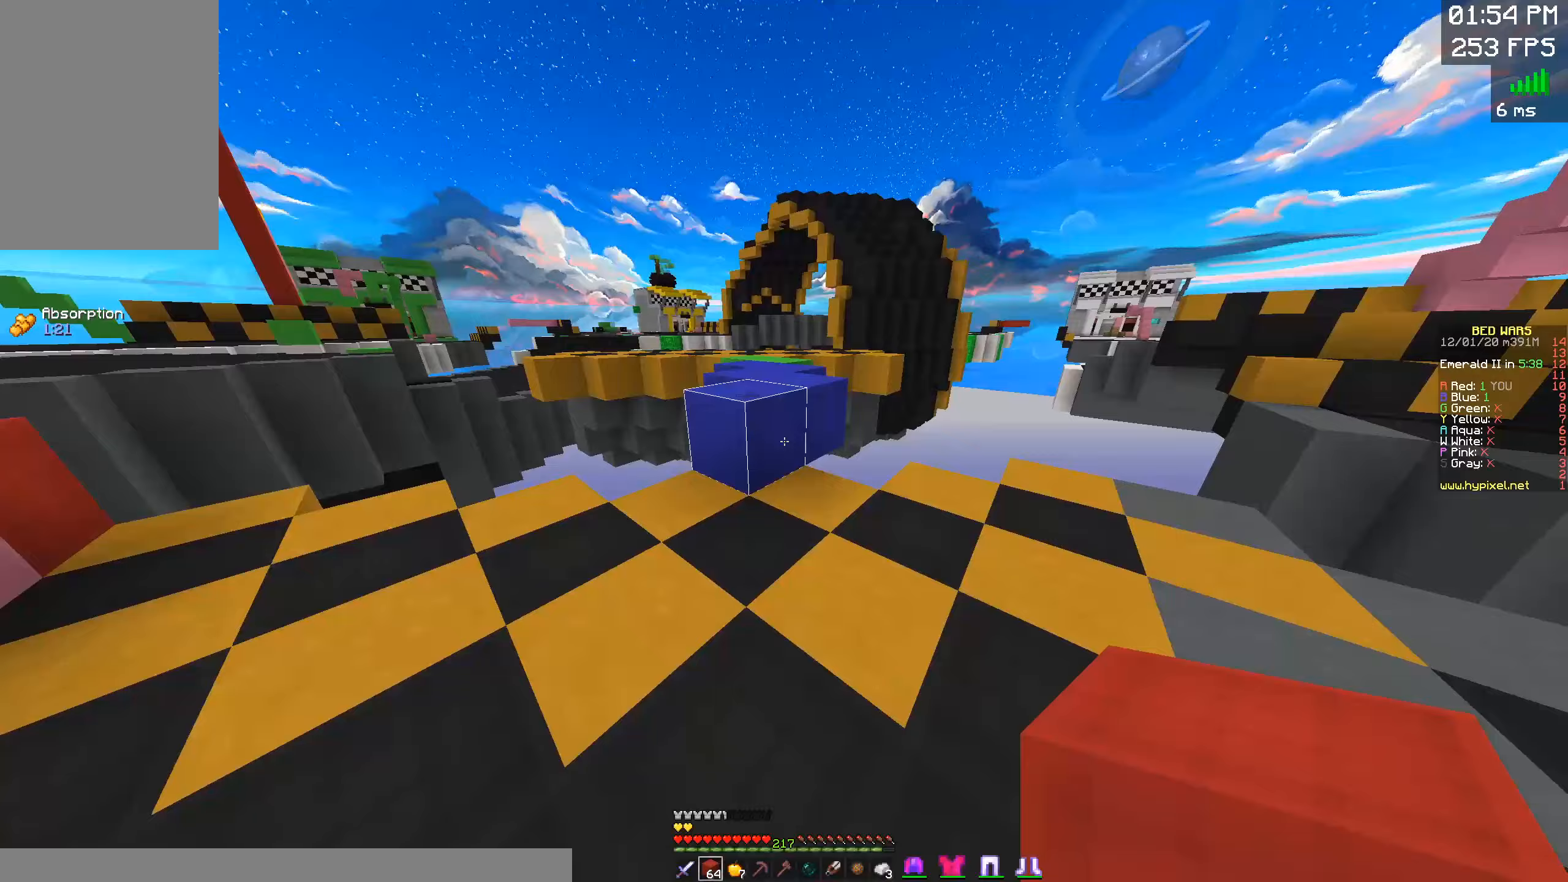
{"keys": ["space", "w"], "mouse": [], "events": [[17, "mouse_right", "down"], [133, "space", "down"], [217, "mouse_right", "up"], [350, "space", "up"], [433, "space", "down"]]}
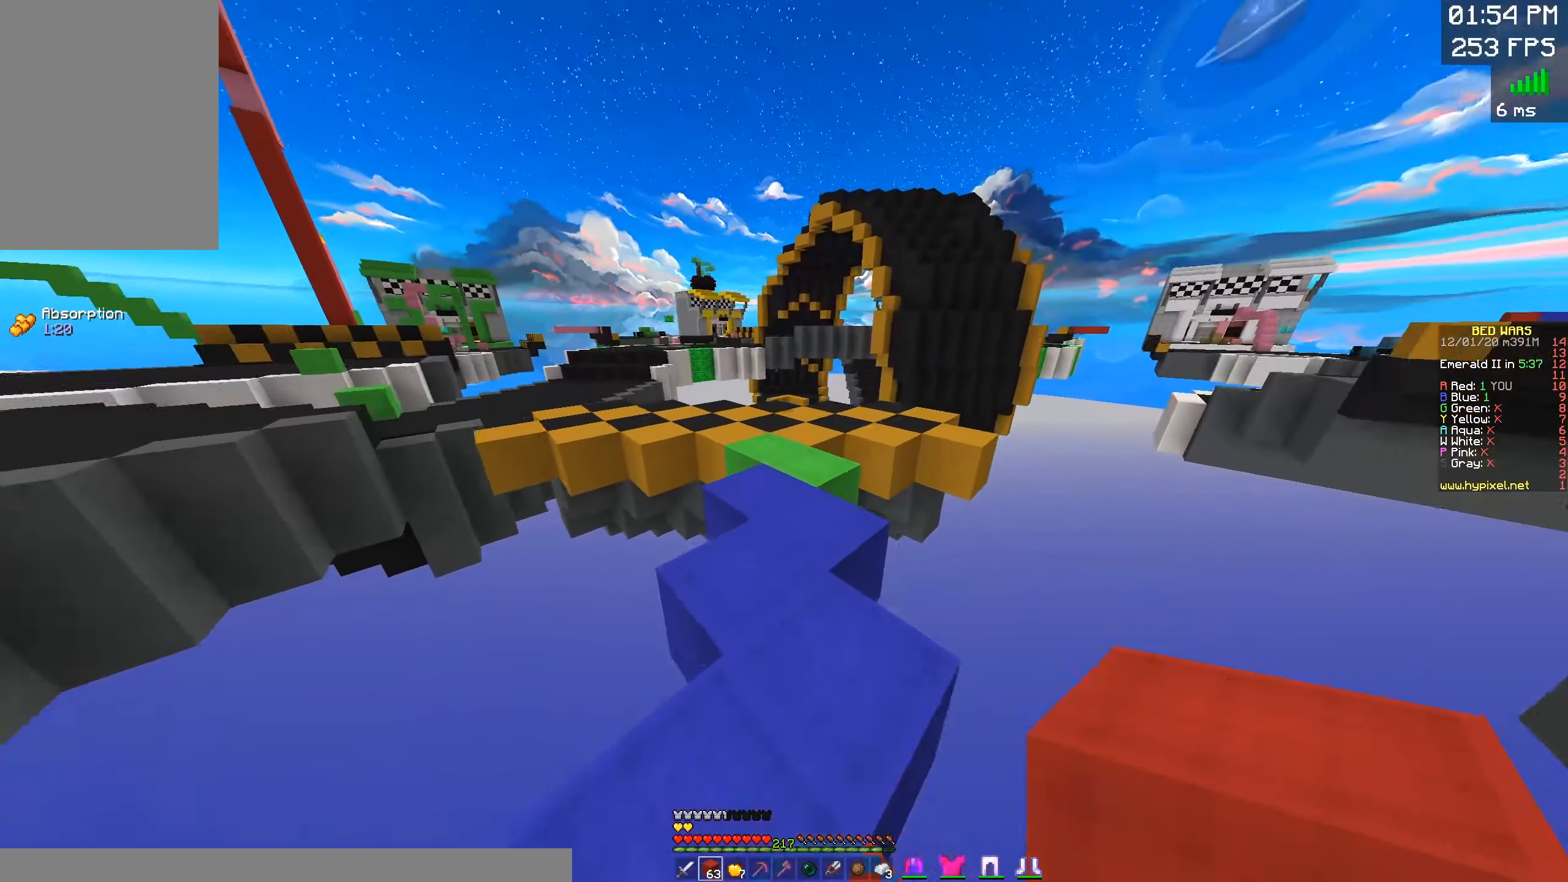
{"keys": ["space", "w"], "mouse": [], "events": []}
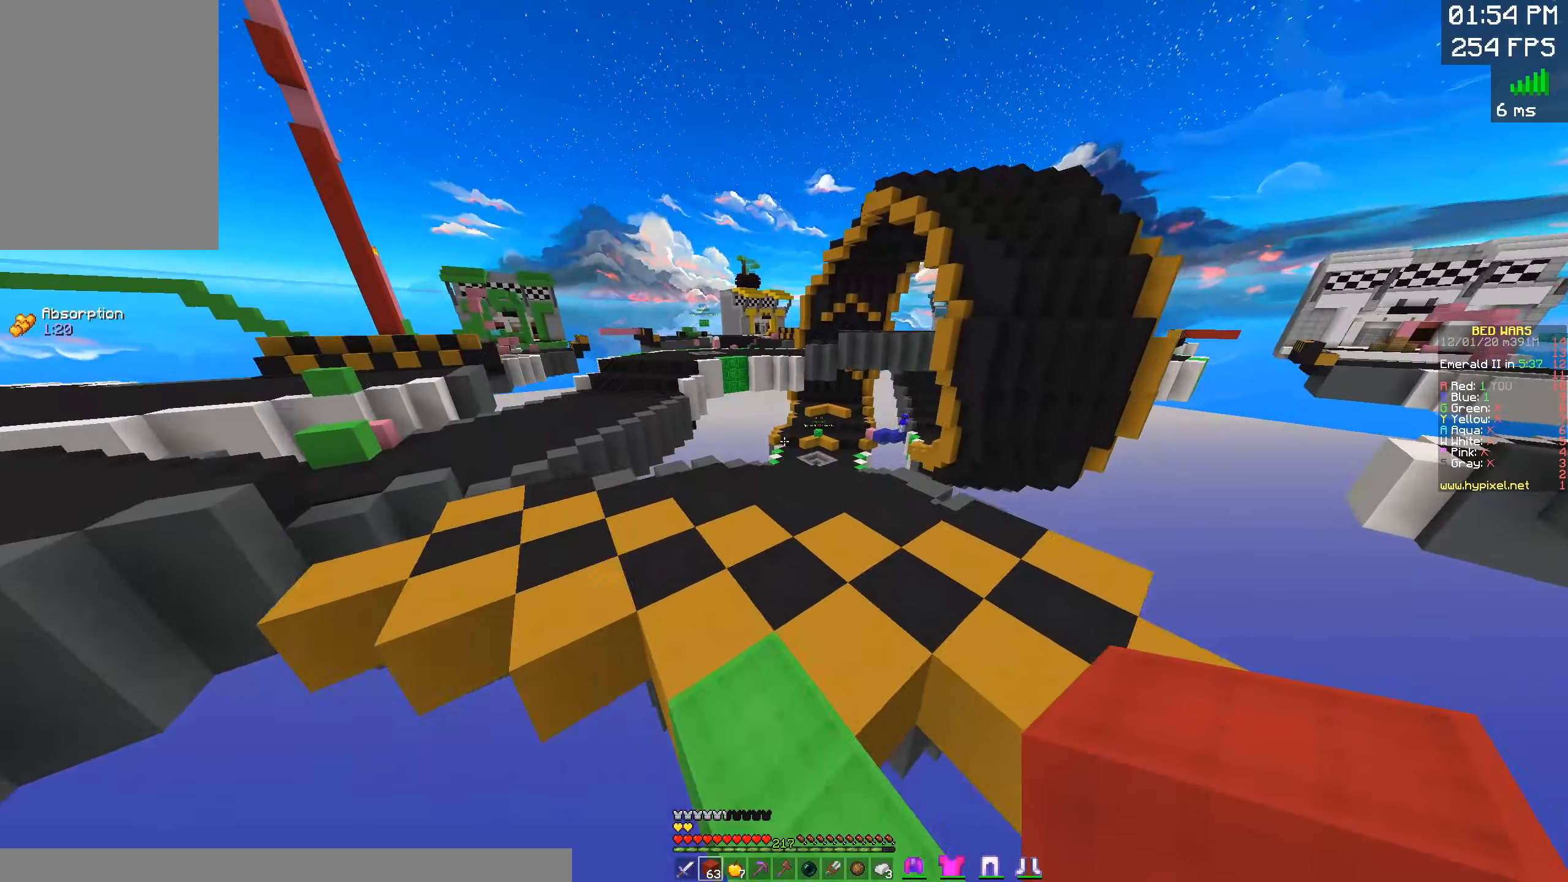
{"keys": ["a", "w"], "mouse": [], "events": [[333, "a", "down"], [350, "space", "up"]]}
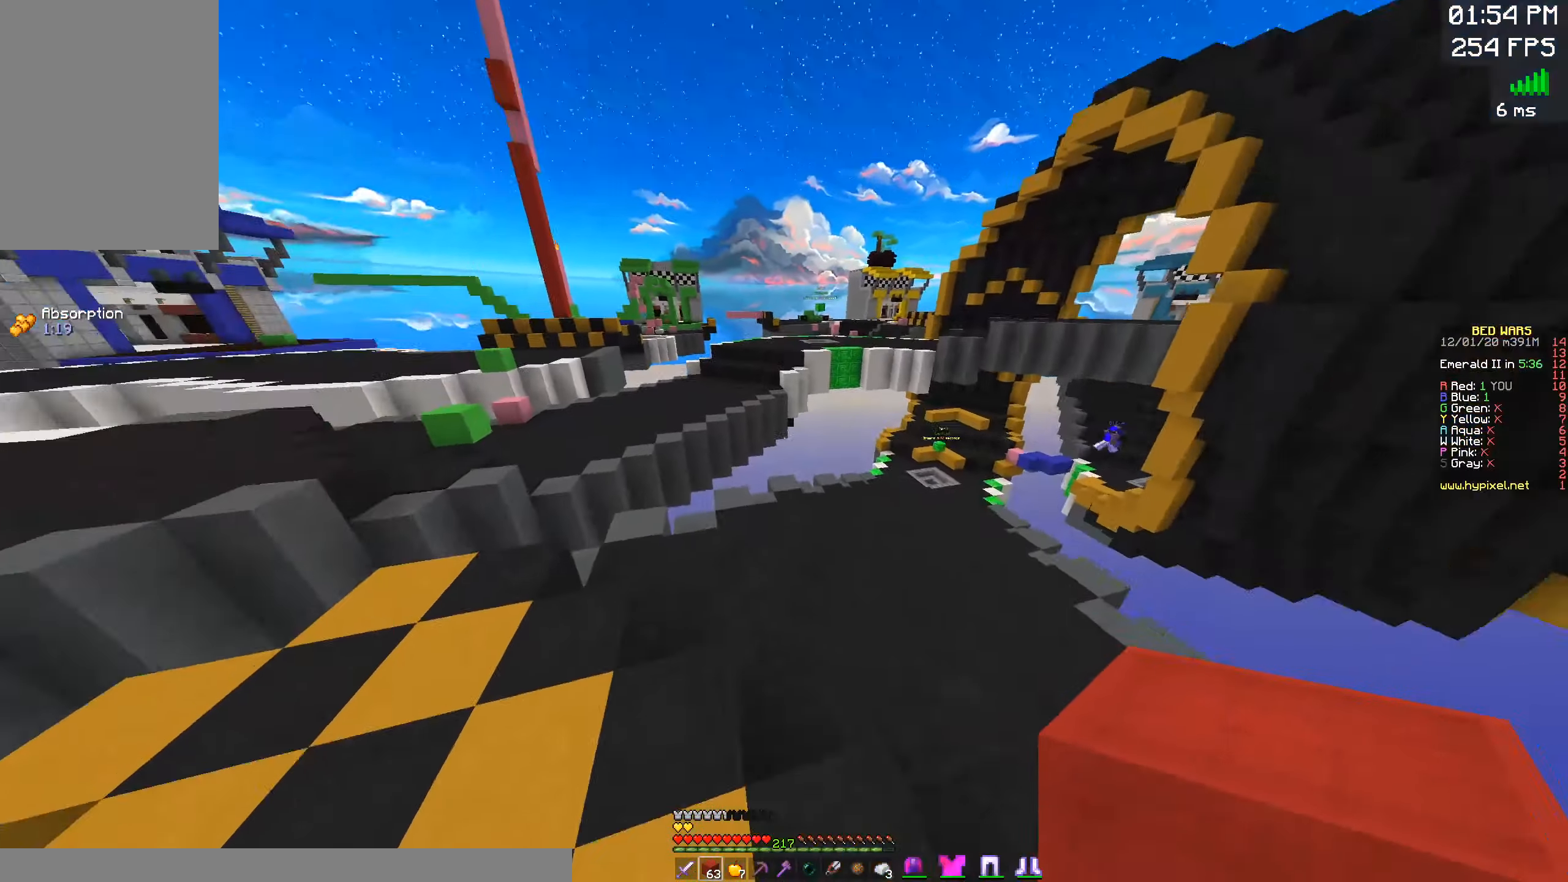
{"keys": ["w"], "mouse": [], "events": [[183, "a", "up"]]}
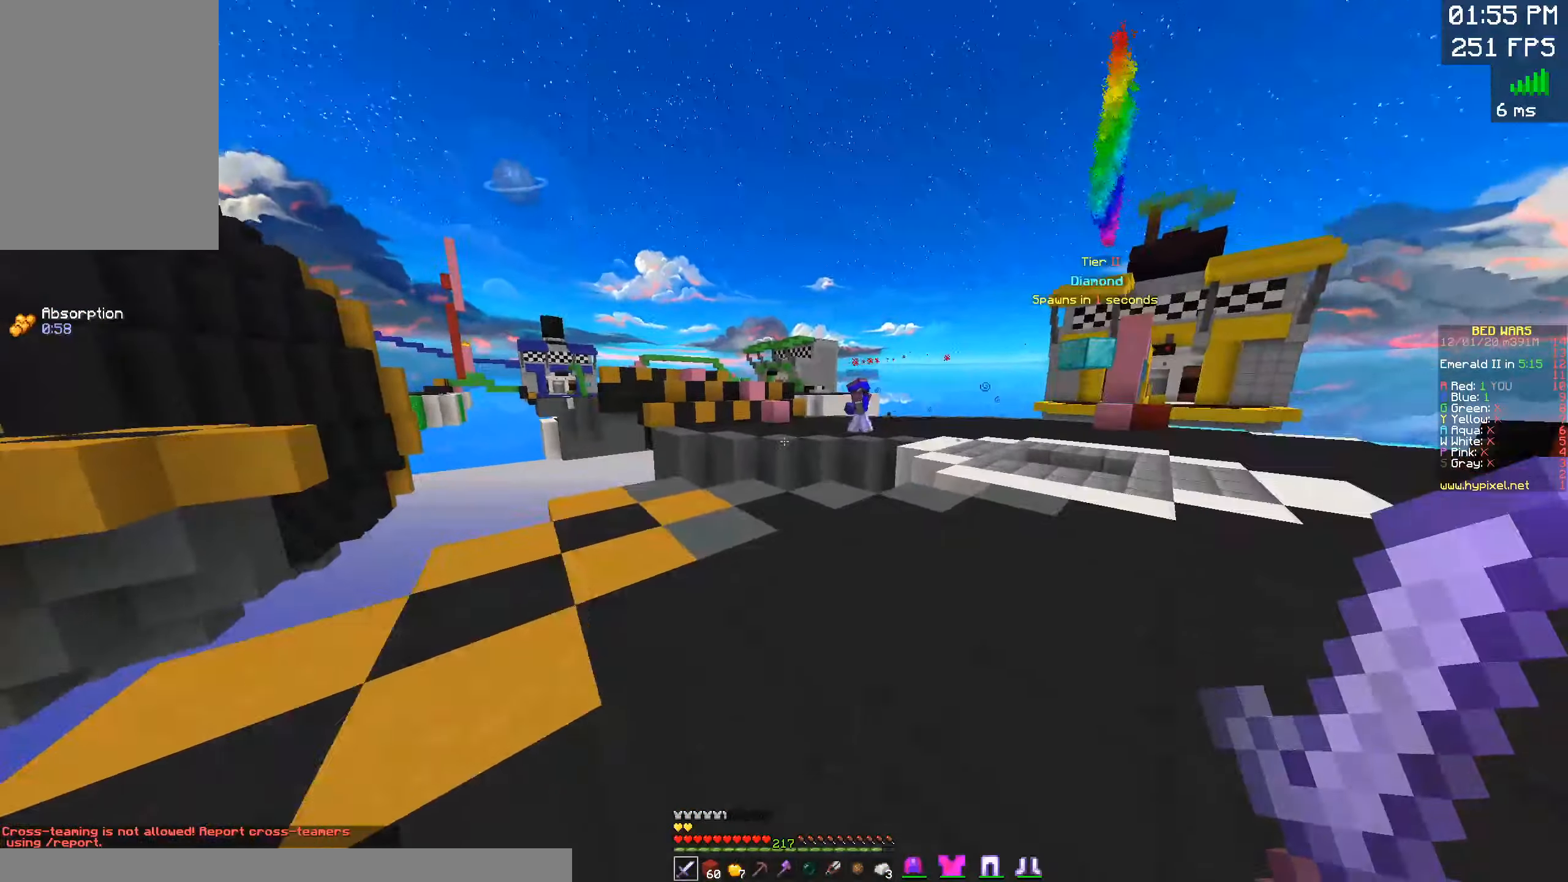
{"keys": ["d", "w"], "mouse": [], "events": [[267, "d", "down"], [283, "mouse_right", "down"], [450, "mouse_right", "up"]]}
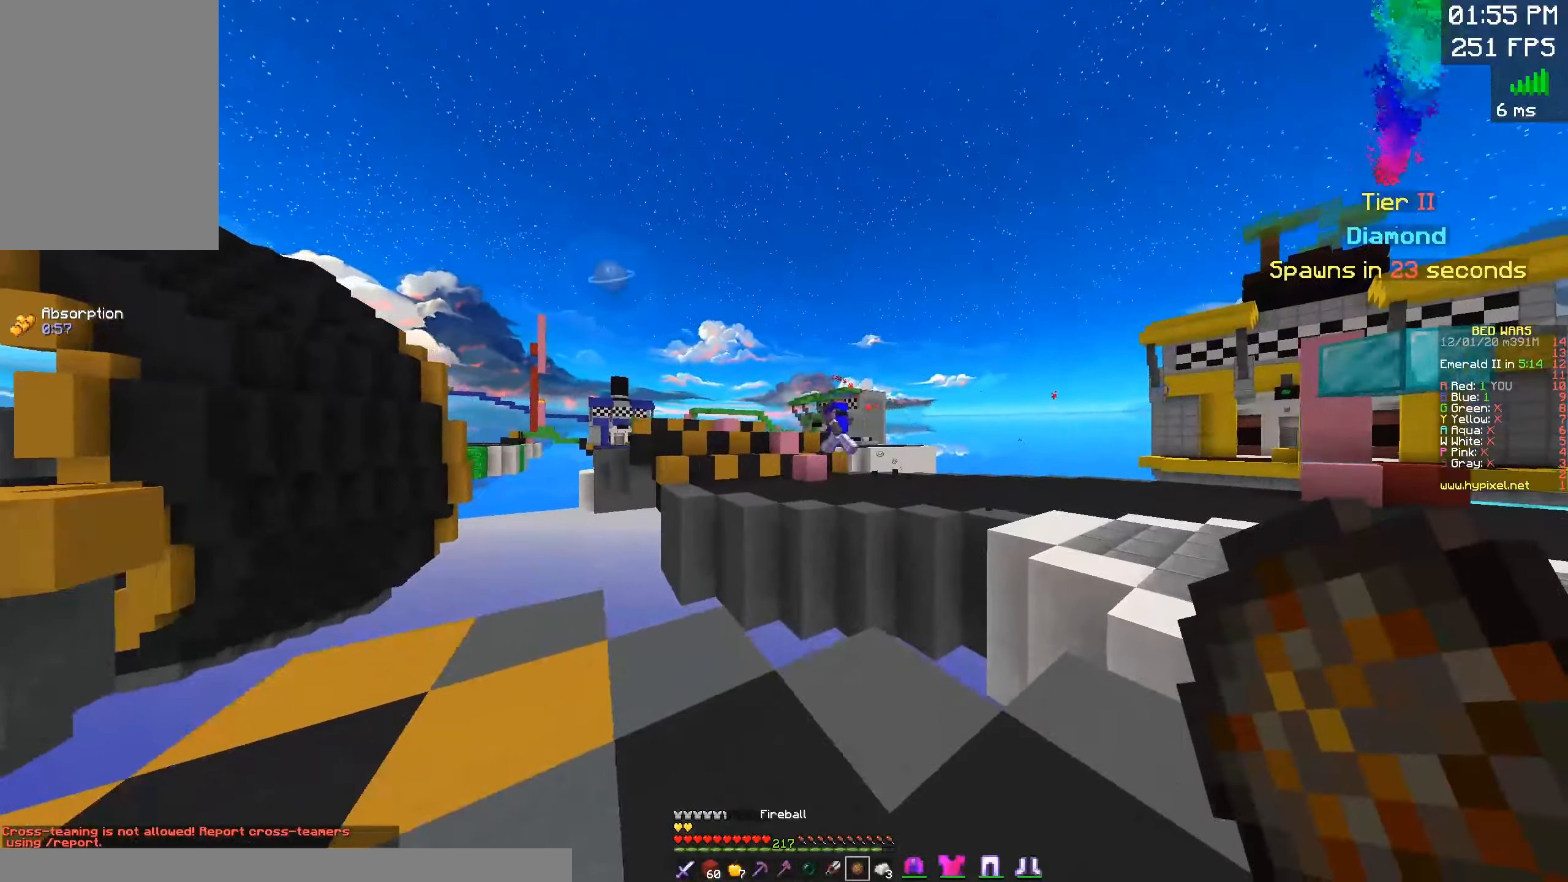
{"keys": ["d"], "mouse": [], "events": [[50, "w", "up"]]}
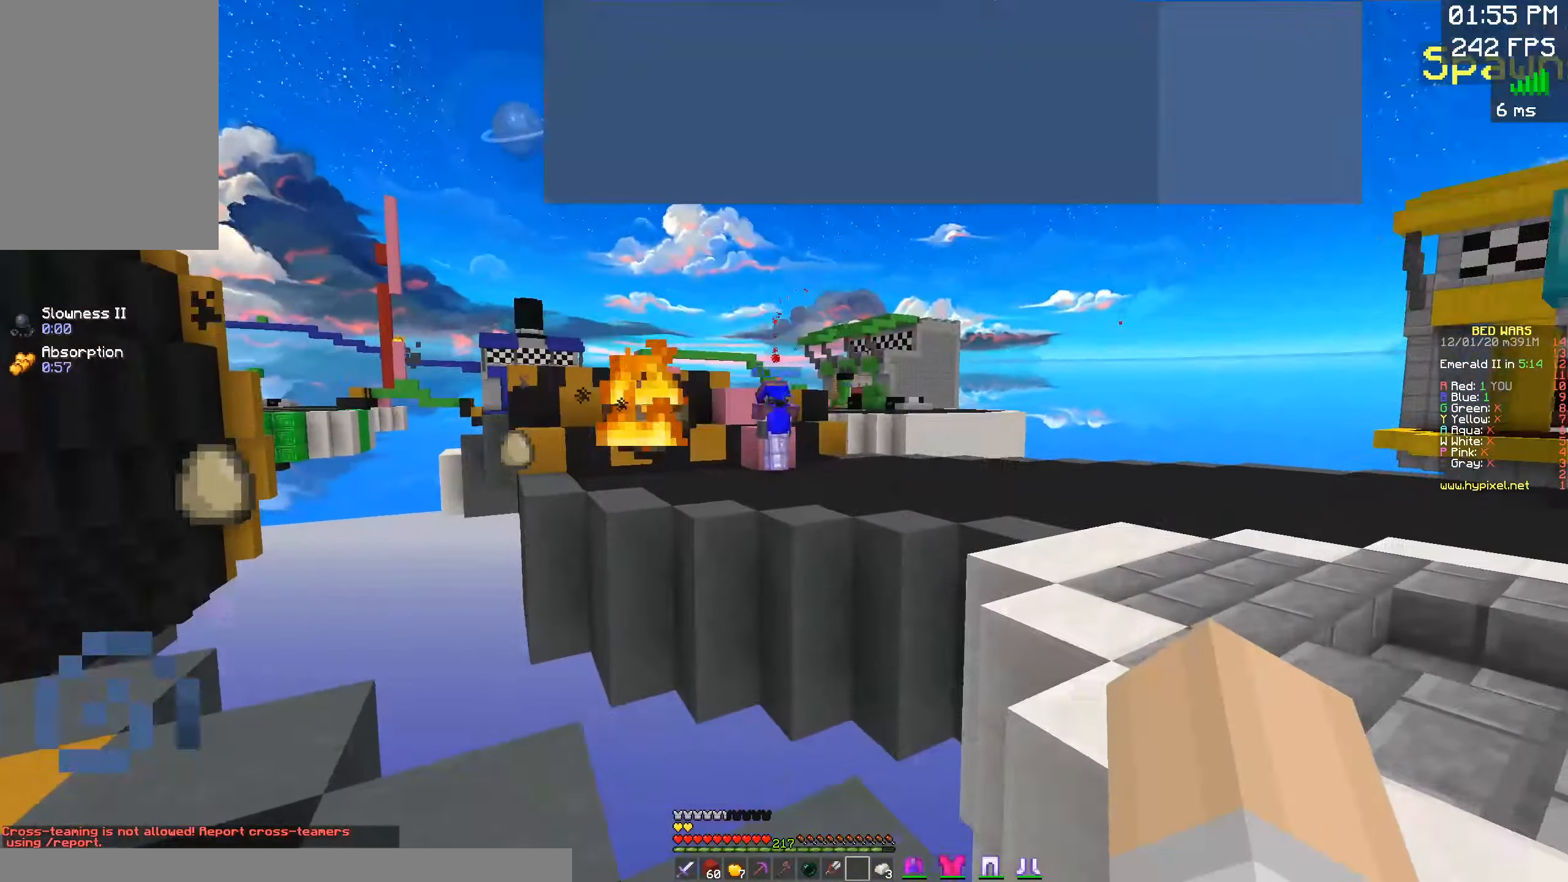
{"keys": ["d"], "mouse": [], "events": []}
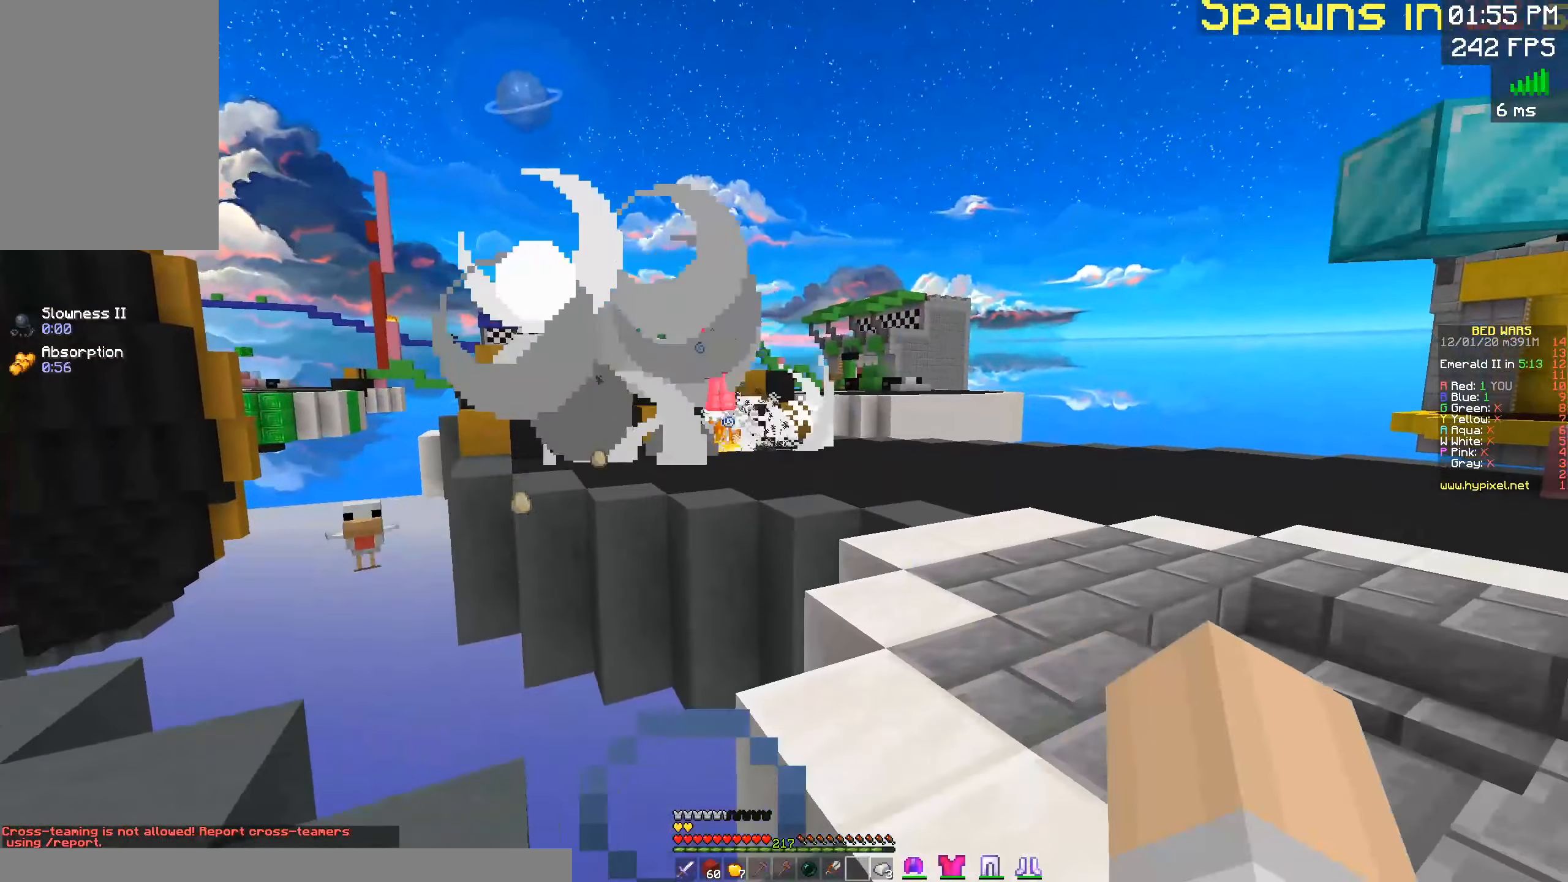
{"keys": ["w"], "mouse": [], "events": [[183, "w", "down"], [450, "d", "up"]]}
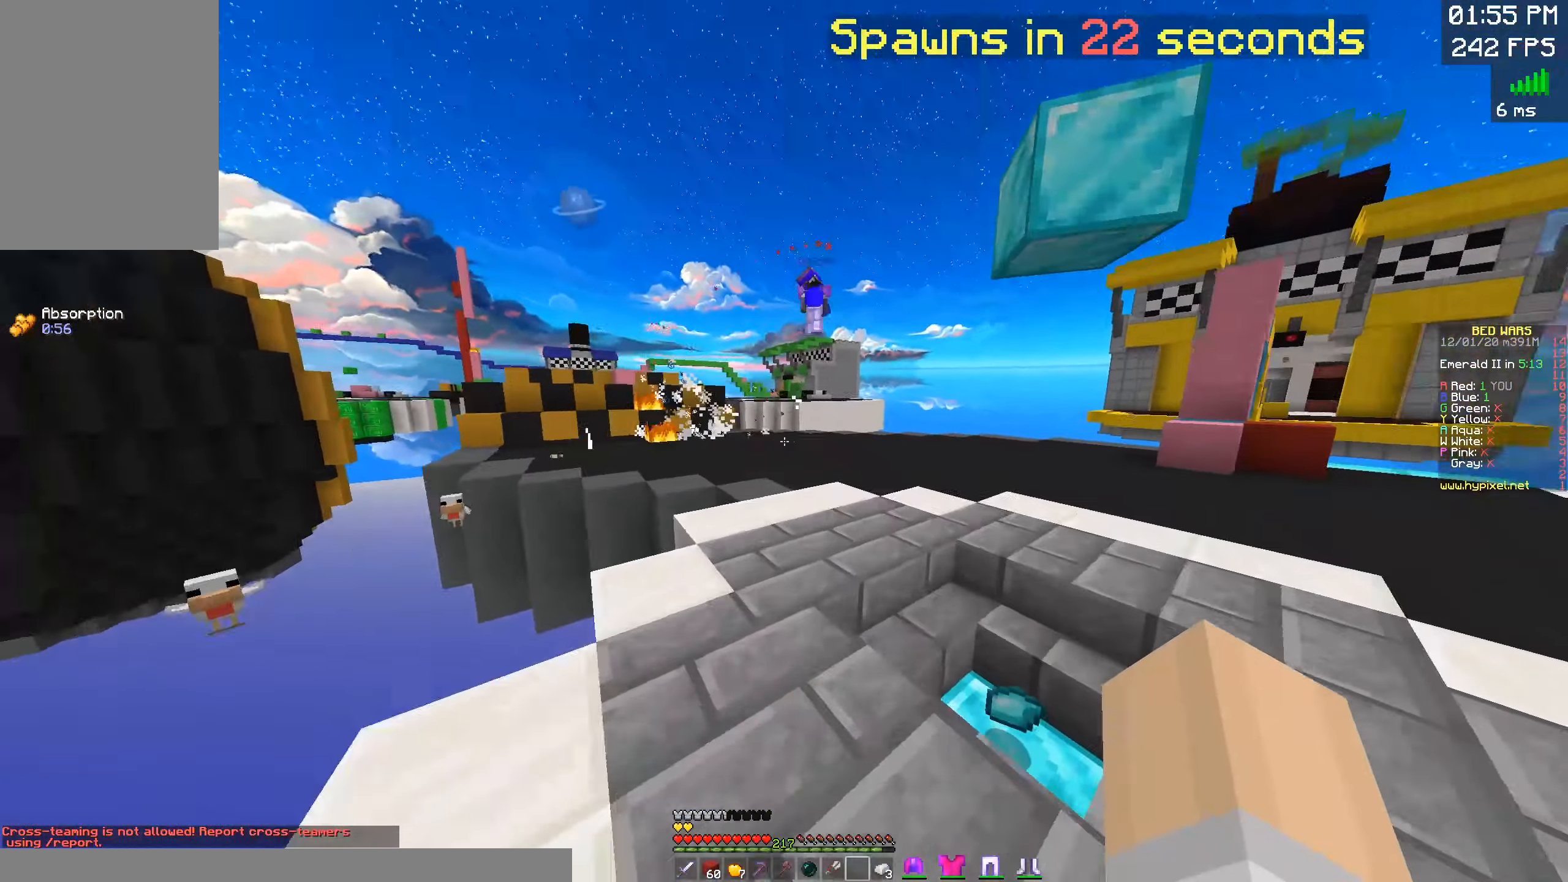
{"keys": ["space", "w"], "mouse": [], "events": [[217, "space", "down"], [283, "d", "down"], [467, "d", "up"]]}
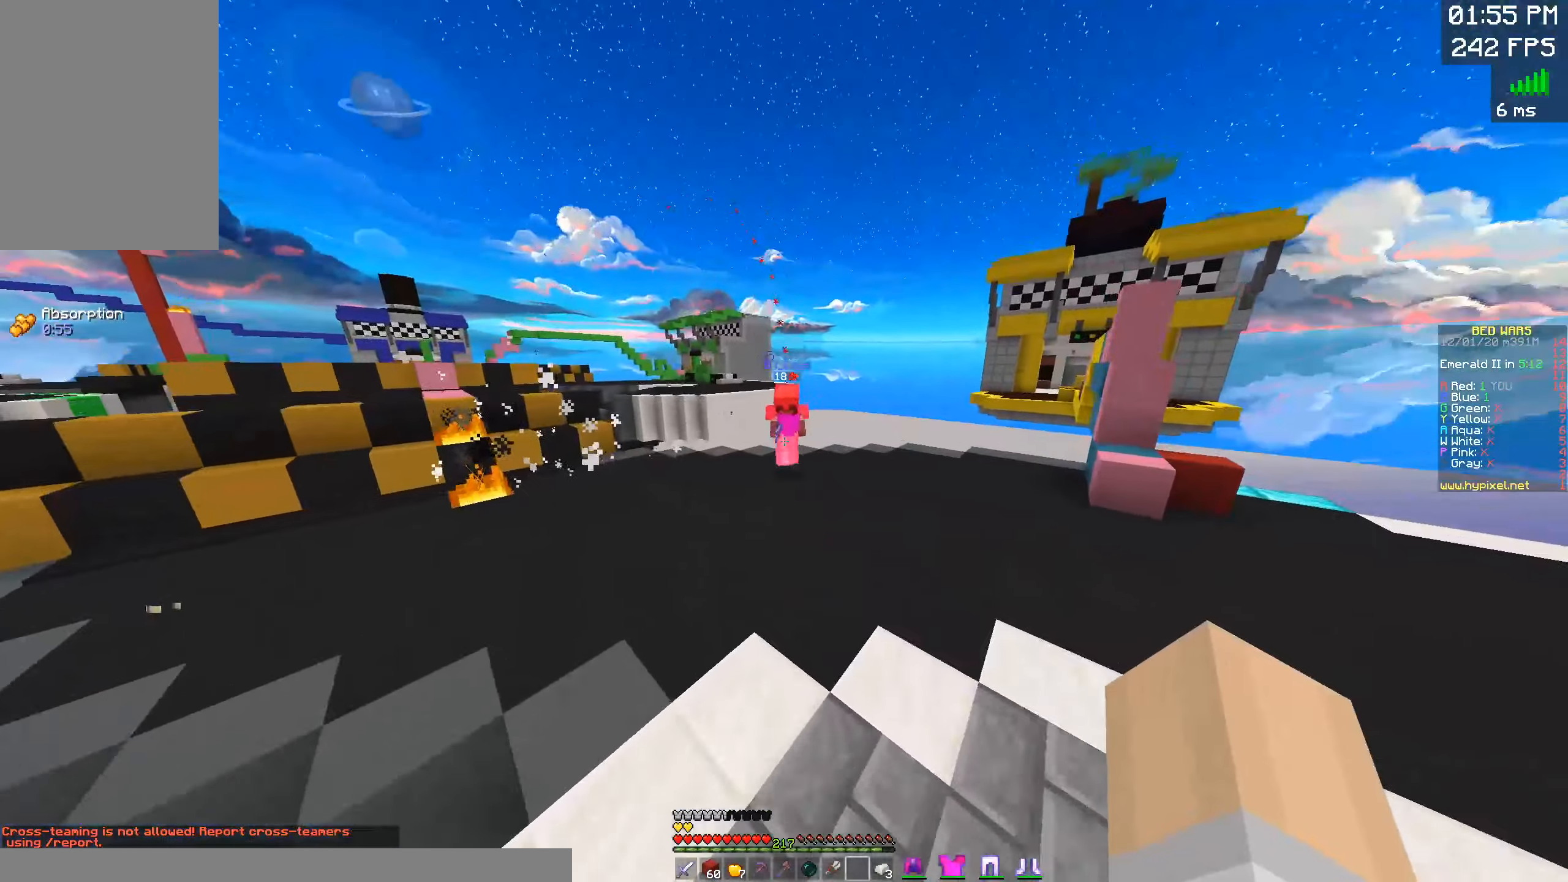
{"keys": ["d", "w"], "mouse": ["left"], "events": [[267, "mouse_left", "down"], [317, "d", "down"], [350, "space", "up"]]}
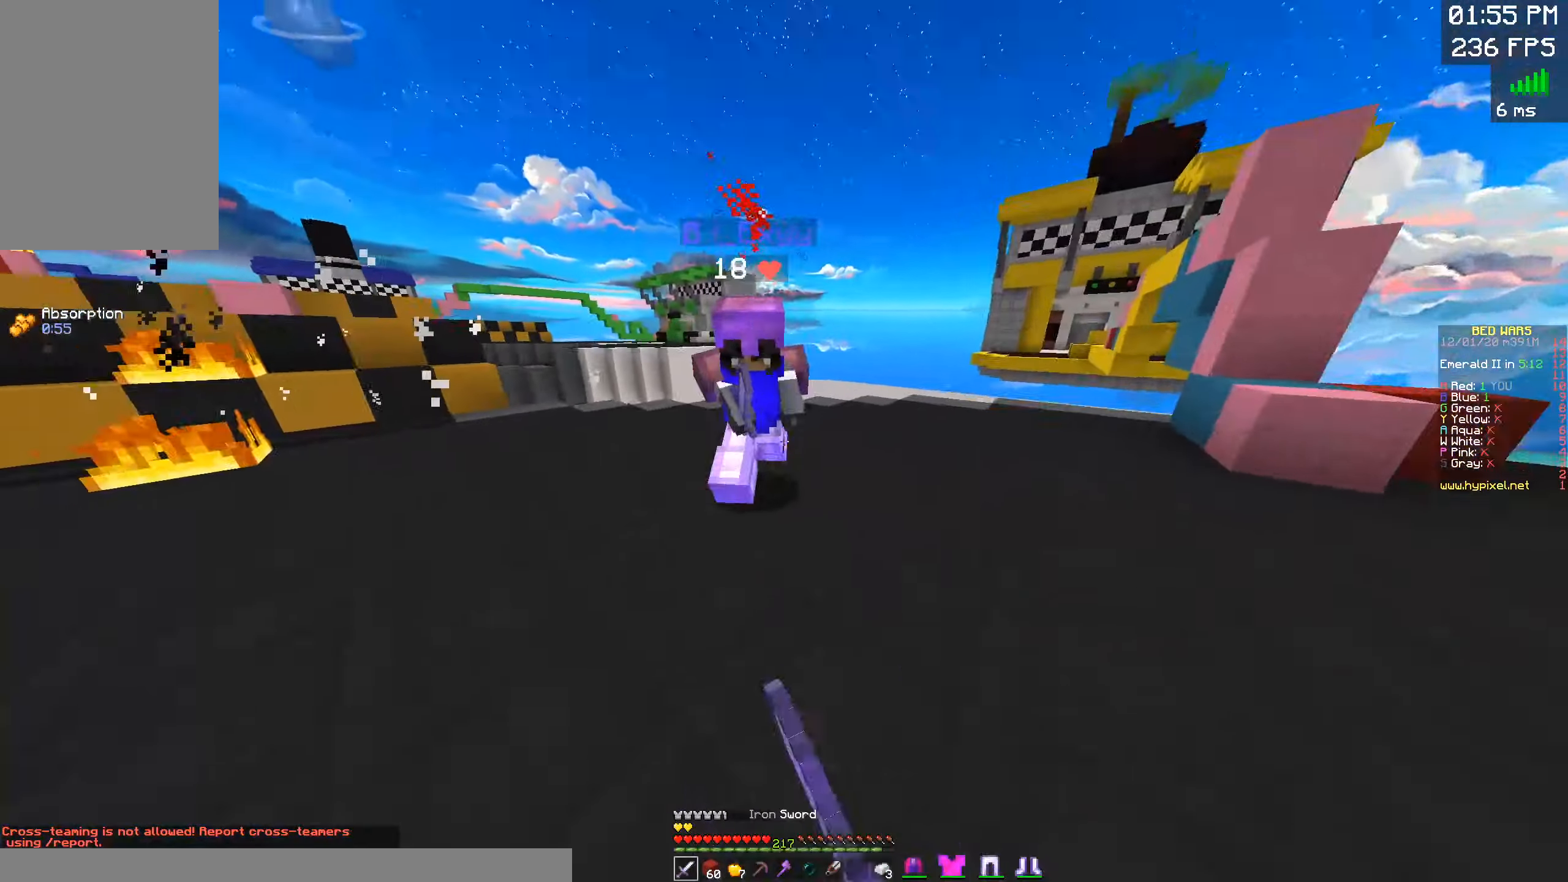
{"keys": ["a", "w"], "mouse": ["left"], "events": [[217, "a", "down"], [284, "d", "up"], [367, "w", "up"], [400, "w", "down"]]}
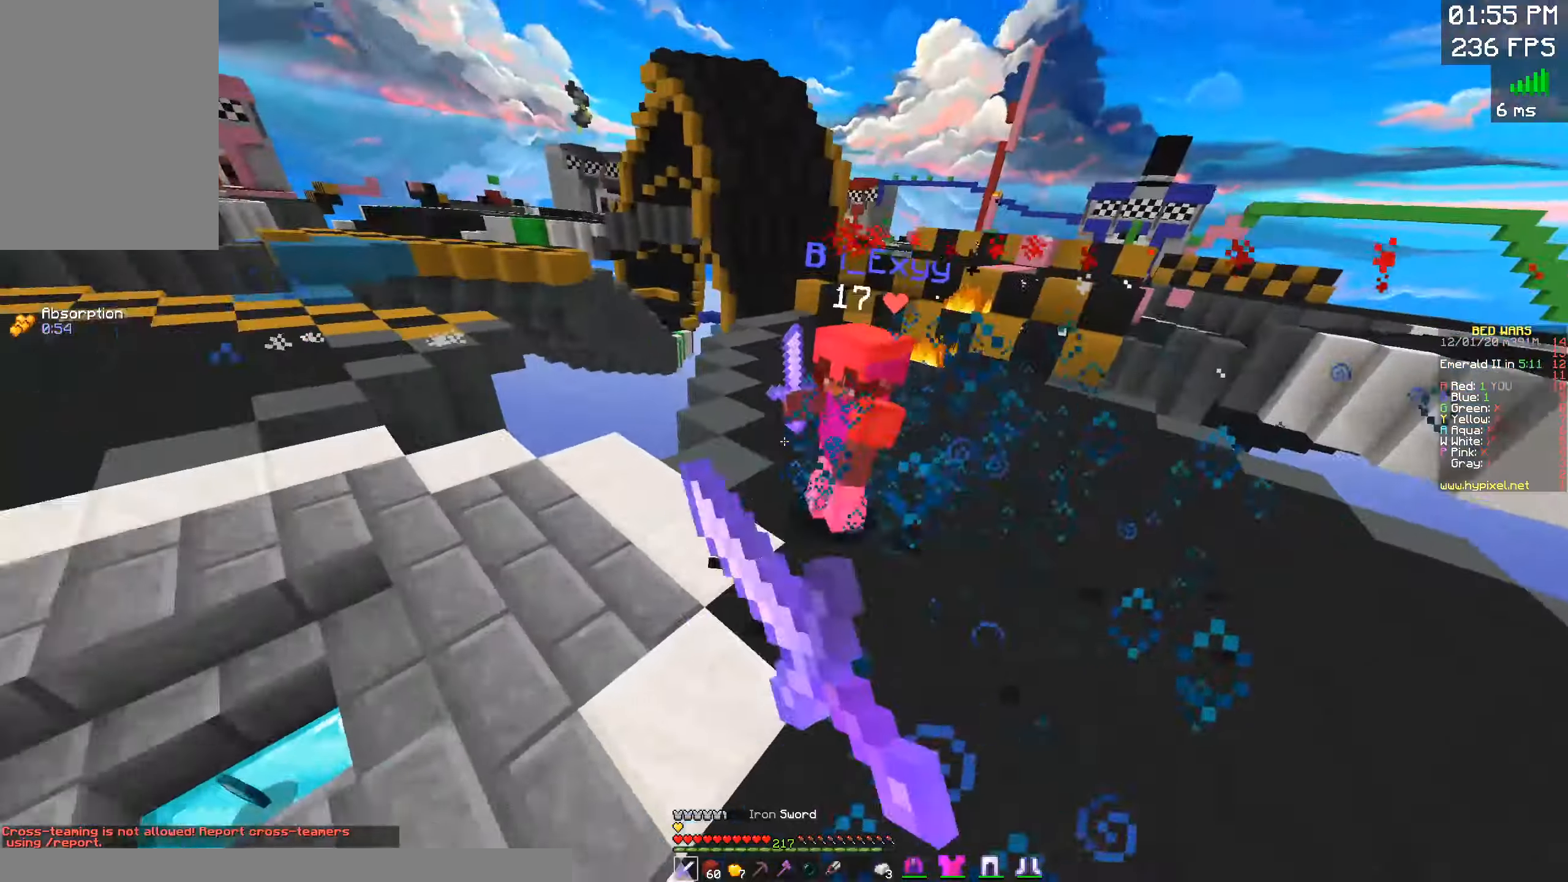
{"keys": ["w"], "mouse": ["left"], "events": [[167, "a", "up"]]}
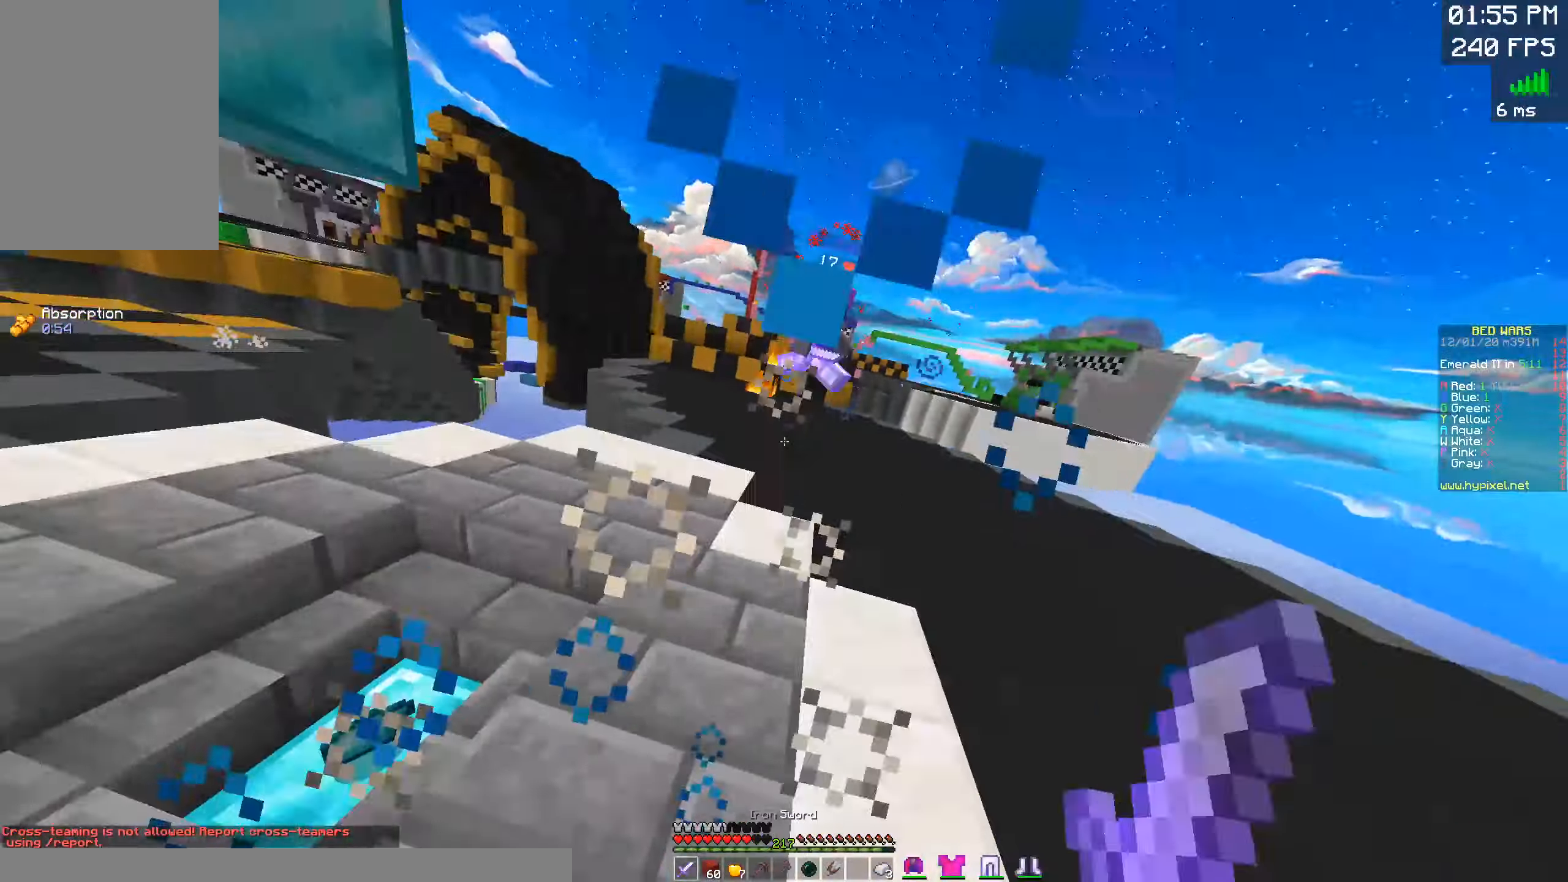
{"keys": ["w"], "mouse": ["left"], "events": [[134, "space", "down"], [317, "space", "up"]]}
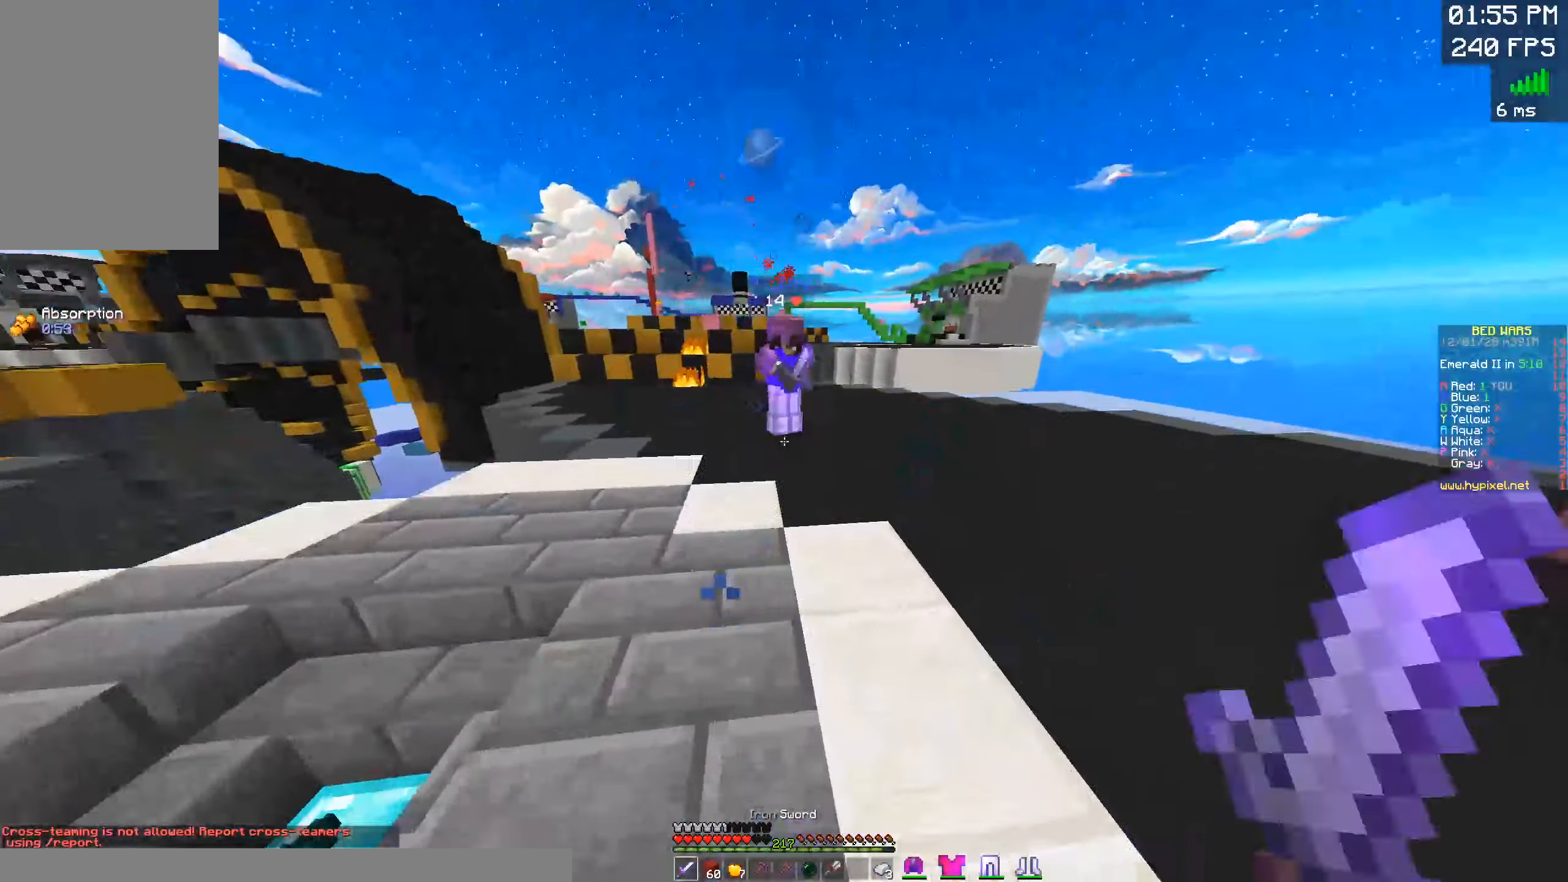
{"keys": ["a", "w"], "mouse": ["left", "right"], "events": [[367, "a", "down"], [434, "mouse_right", "down"]]}
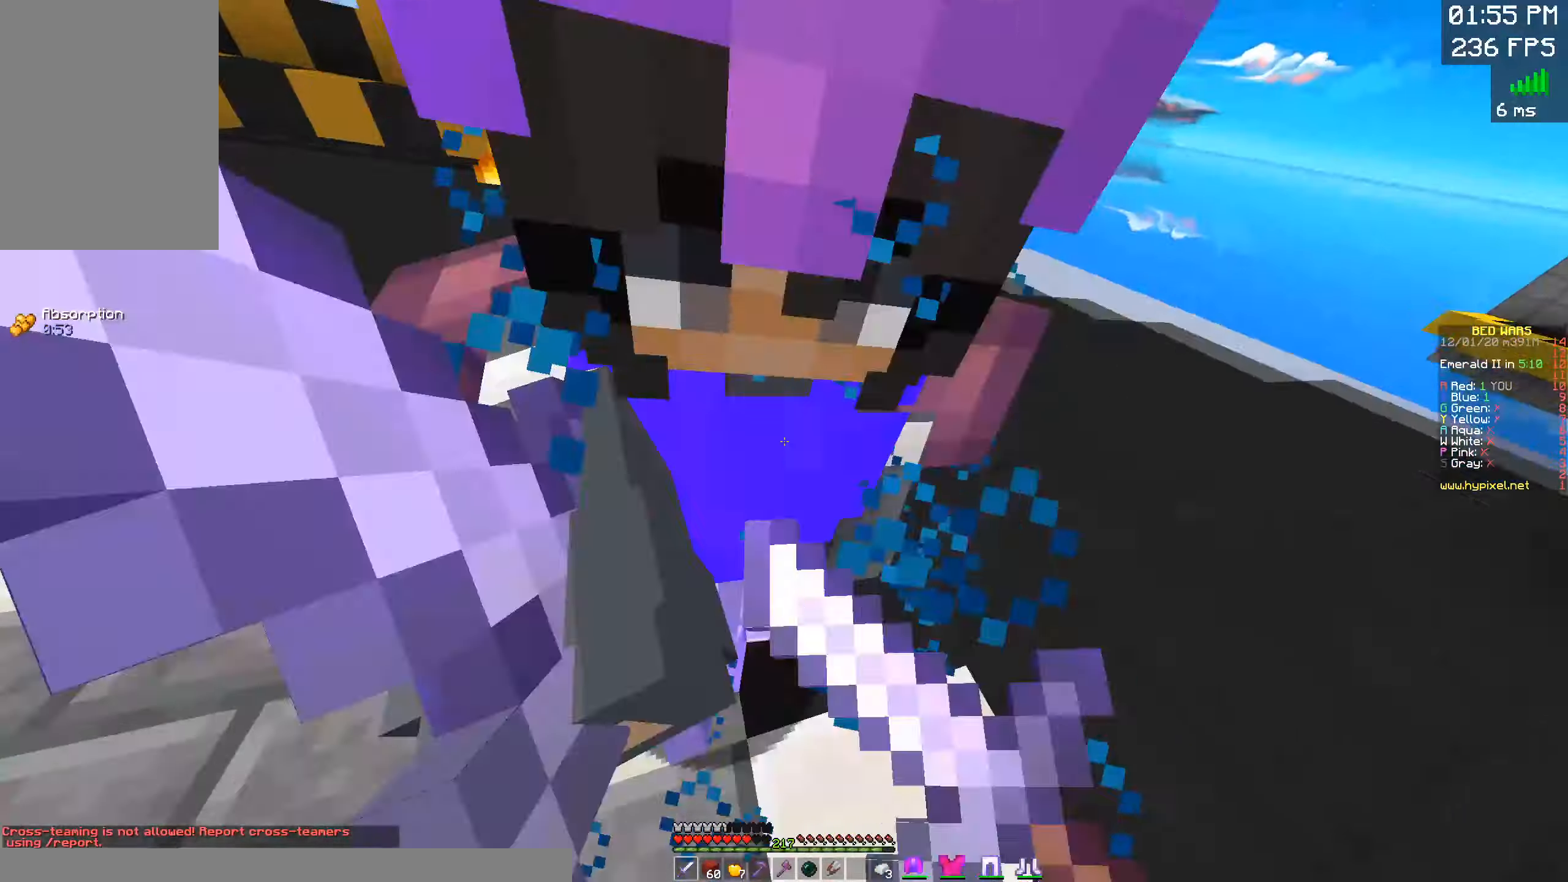
{"keys": ["a", "w"], "mouse": ["left", "right"]}
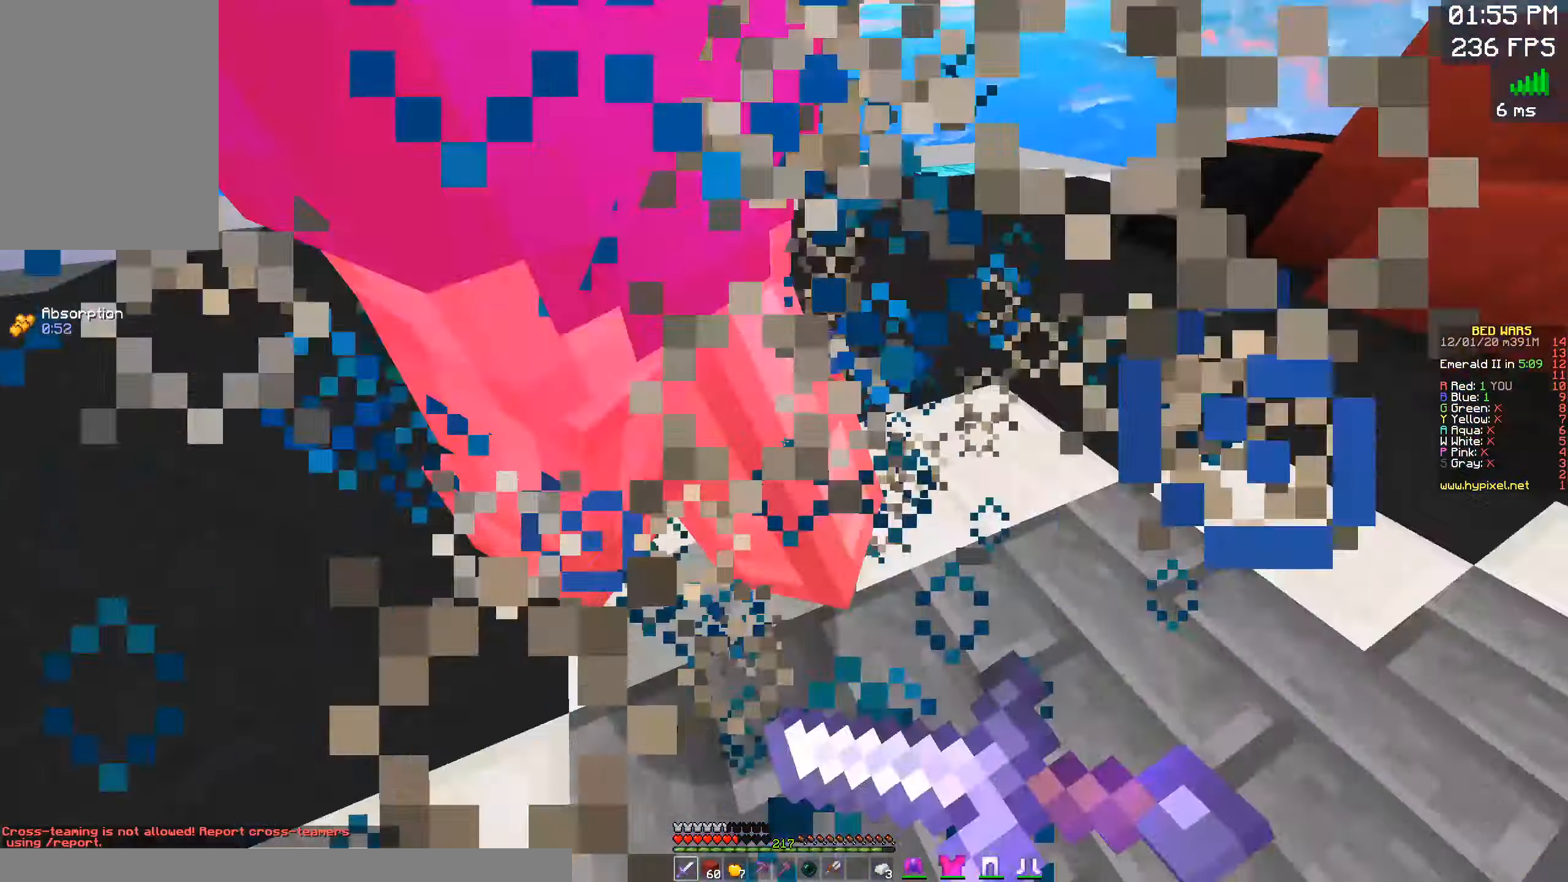
{"keys": ["a", "w"], "mouse": ["left"], "events": [[17, "mouse_right", "up"], [34, "a", "up"], [167, "a", "down"]]}
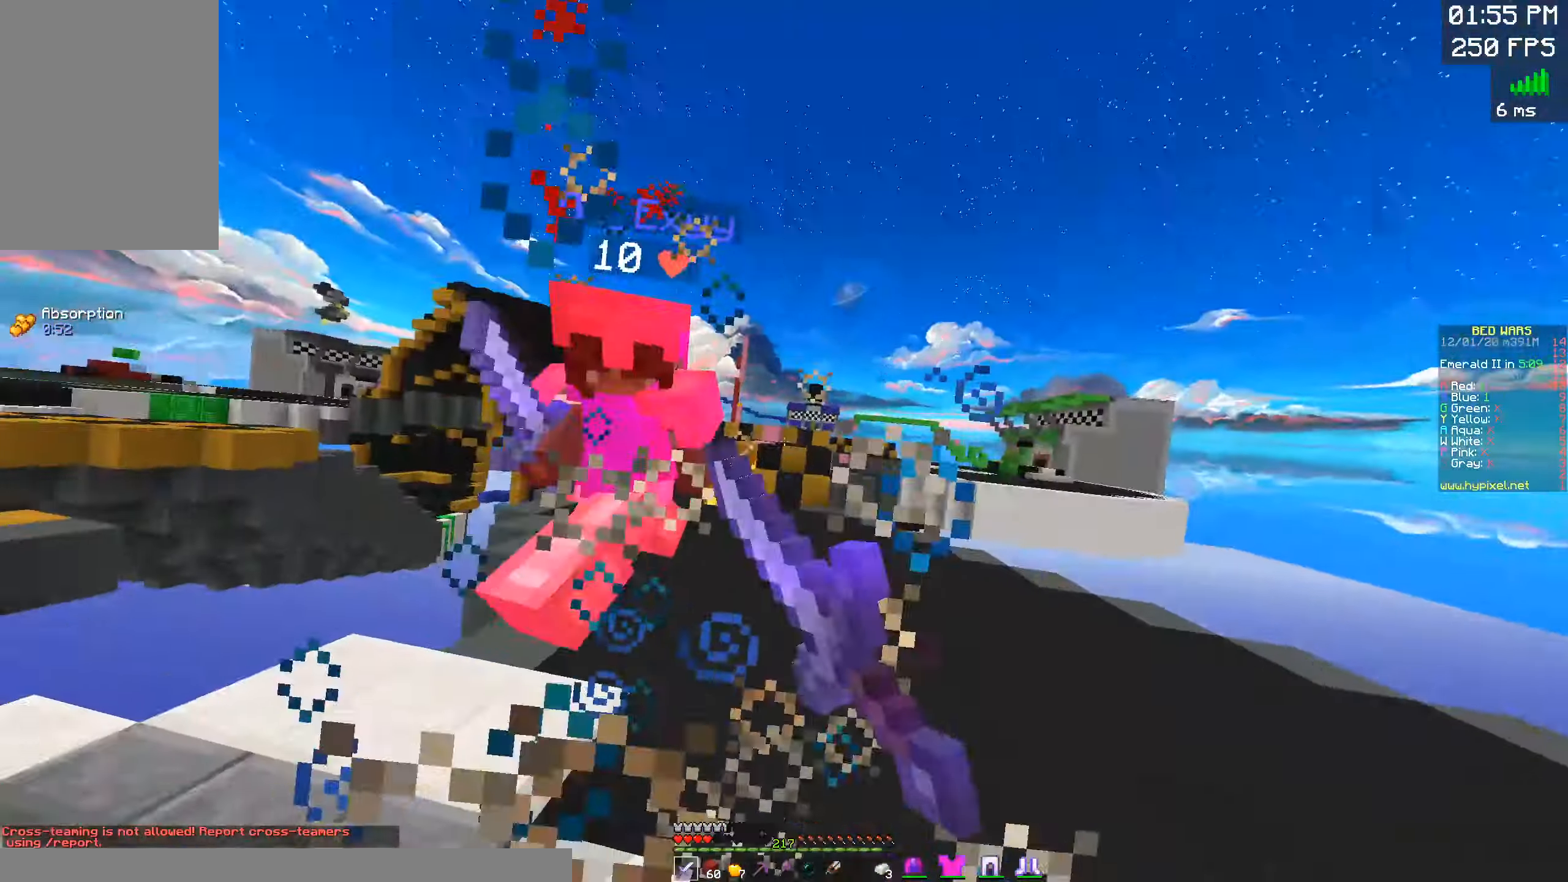
{"keys": ["w"], "mouse": ["left"], "events": [[217, "a", "up"]]}
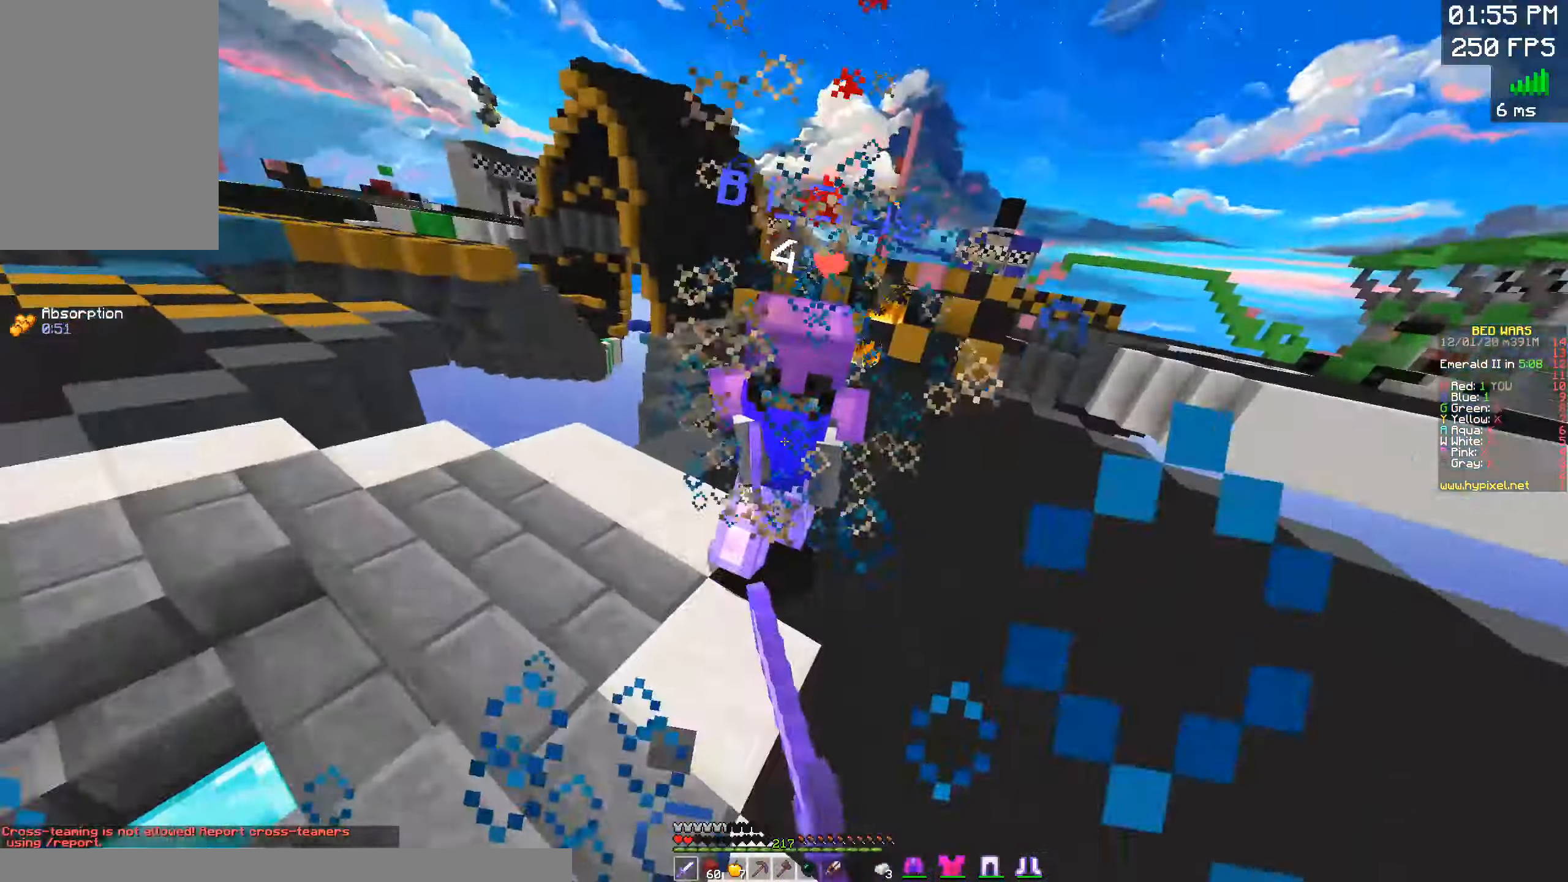
{"keys": ["w"], "mouse": ["left"], "events": [[134, "mouse_right", "down"], [267, "mouse_right", "up"]]}
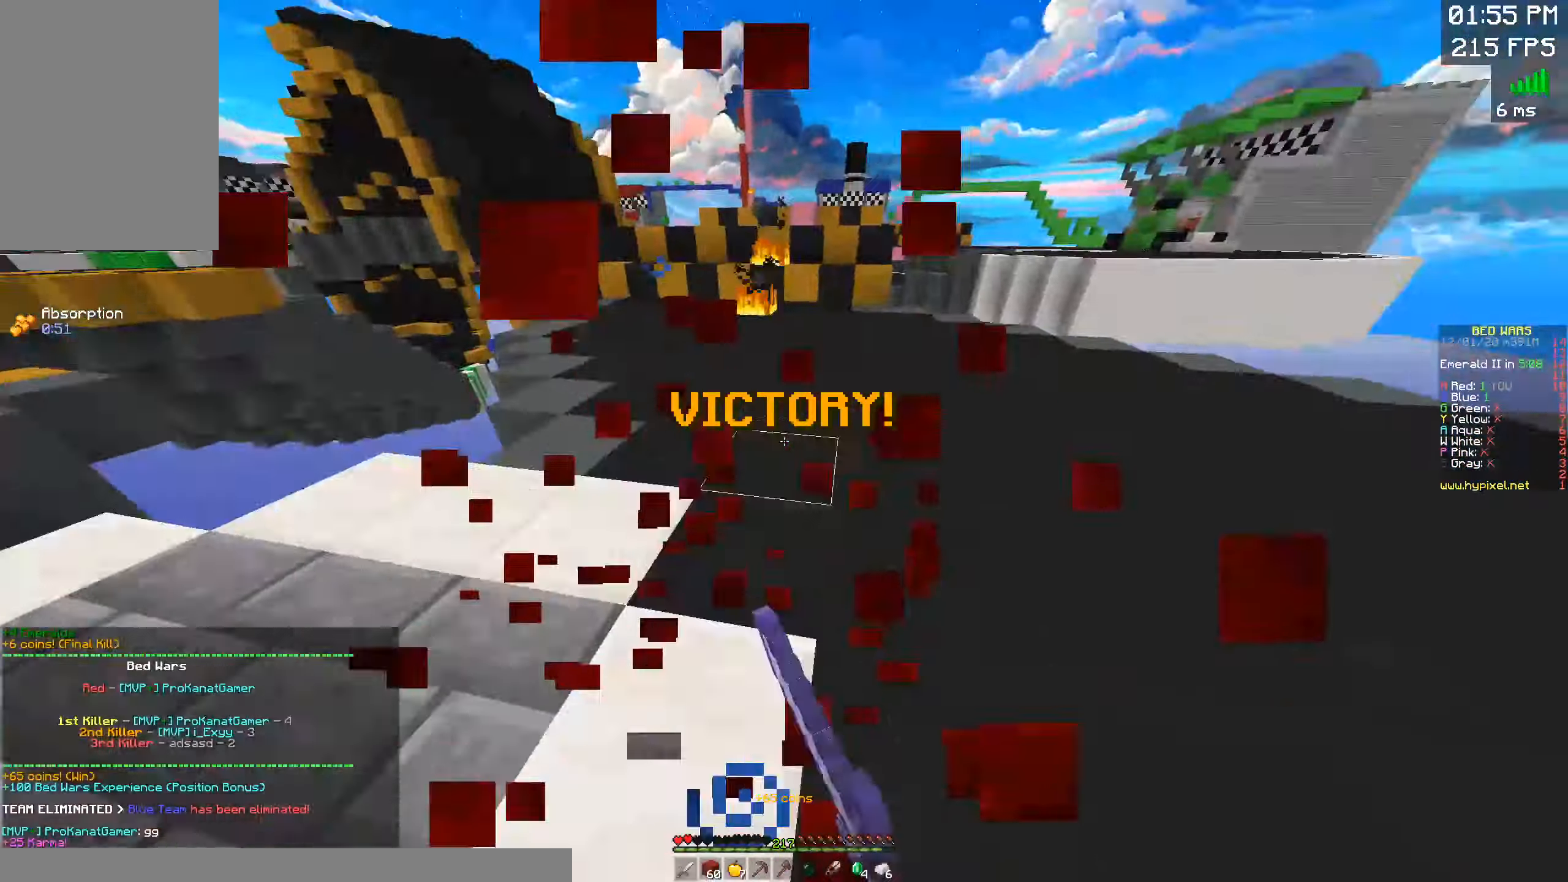
{"keys": ["d", "w"], "mouse": ["left"], "events": [[50, "mouse_left", "up"], [467, "d", "down"], [467, "mouse_left", "down"]]}
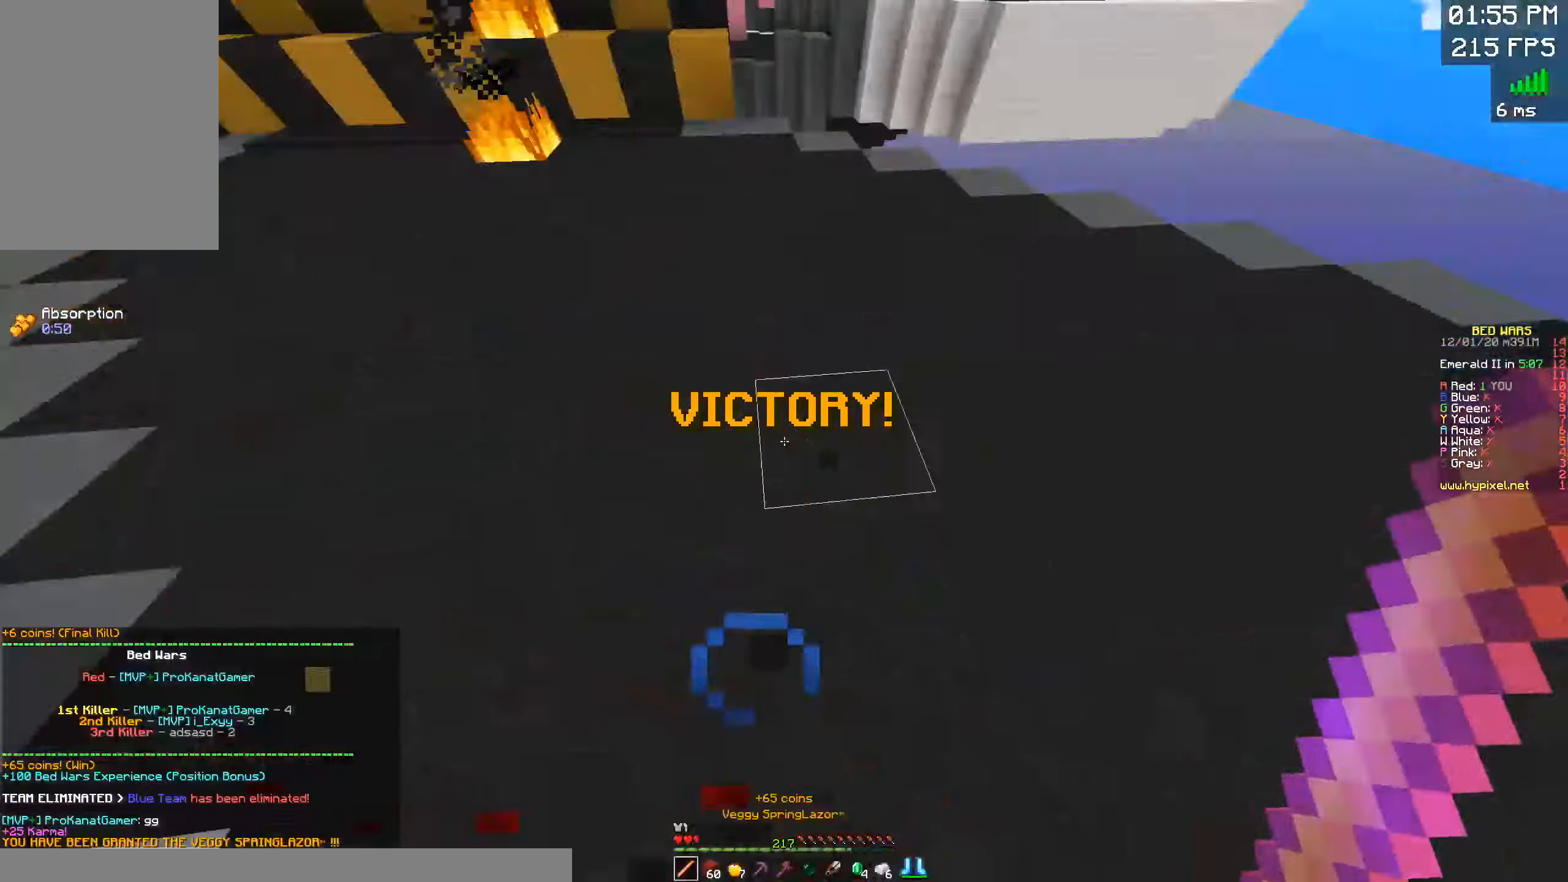
{"keys": ["d", "w"], "mouse": ["left"], "events": [[67, "mouse_left", "up"], [150, "mouse_left", "down"], [200, "w", "up"], [350, "w", "down"]]}